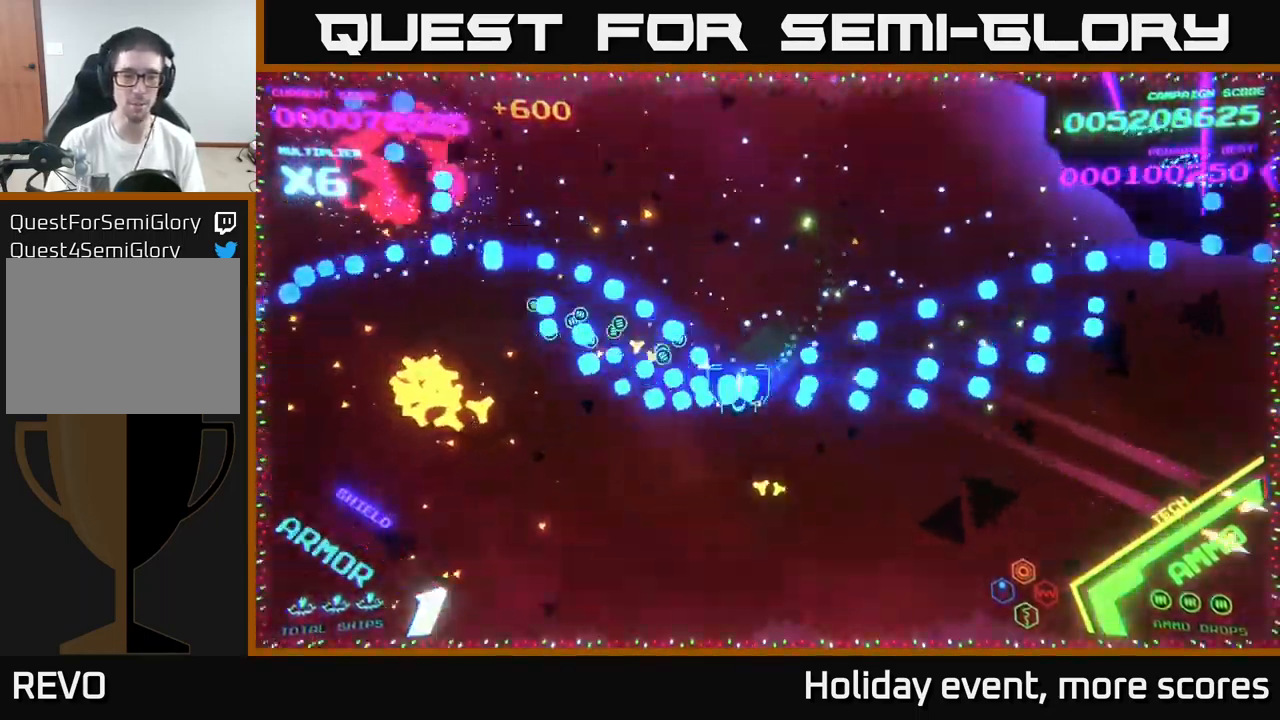
Gameplay with a controller (Xbox layout); each line is a JSON object with the inputs held at the frame after it. "events" lists button and stick changes between this image and that frame as [ms after this image, input, new state], when the widget could be followed in between.
{"buttons": ["B"], "left_stick": "down-left", "right_stick": "center", "events": [[84, "B", "up"], [167, "B", "down"], [234, "left_stick", "up-left"], [300, "B", "up"], [417, "B", "down"], [417, "left_stick", "down-left"]]}
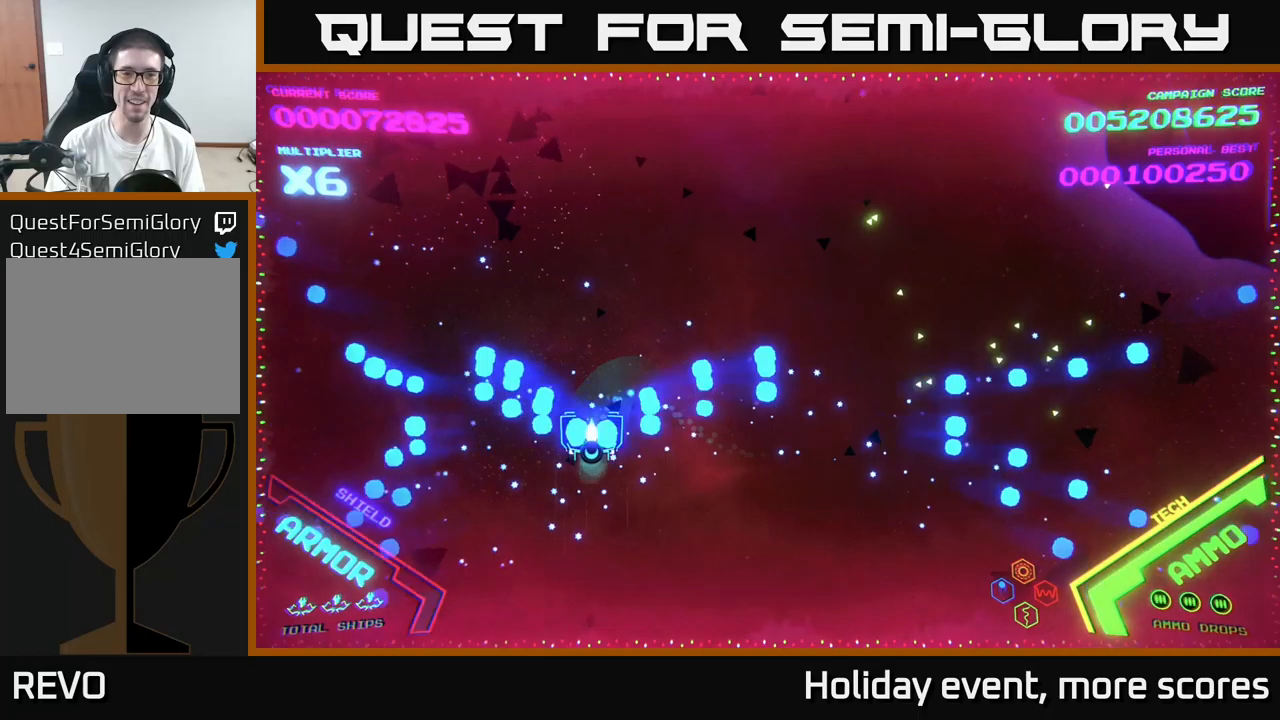
{"buttons": [], "left_stick": "right", "right_stick": "center", "events": [[33, "B", "up"], [50, "left_stick", "down-right"], [100, "left_stick", "right"]]}
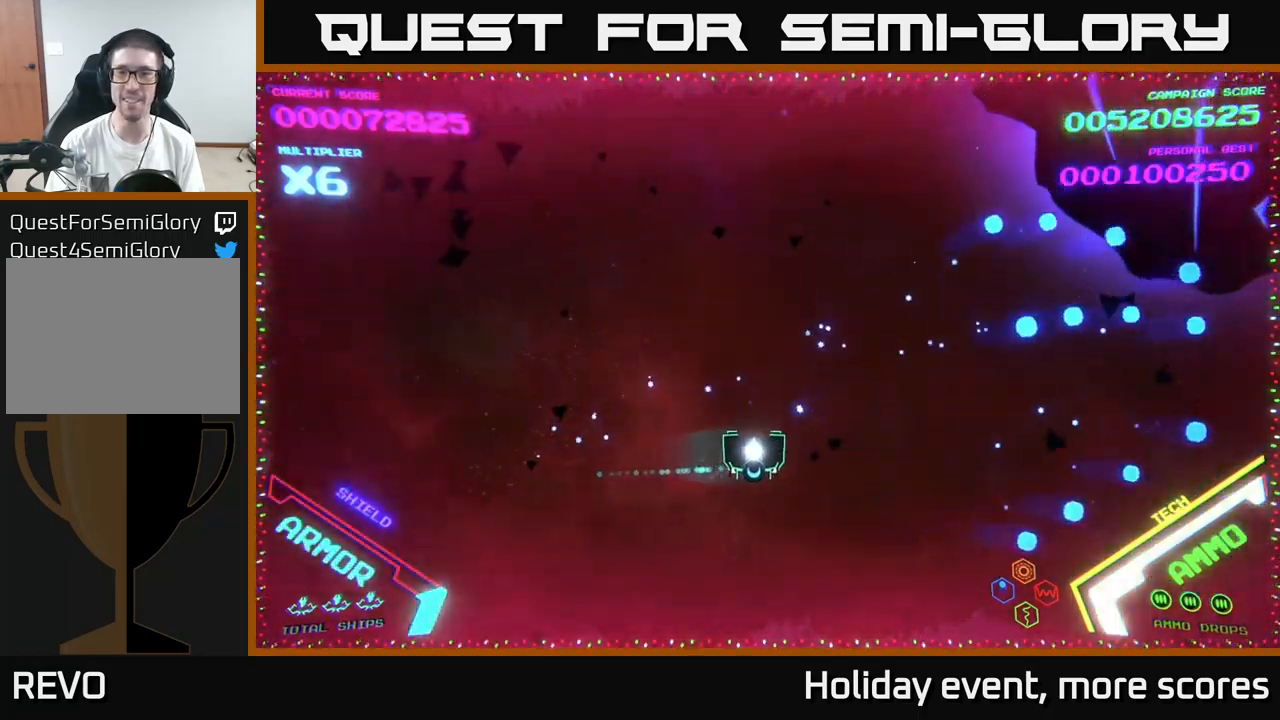
{"buttons": [], "left_stick": "right", "right_stick": "center", "events": [[216, "left_stick", "down-right"], [333, "left_stick", "right"]]}
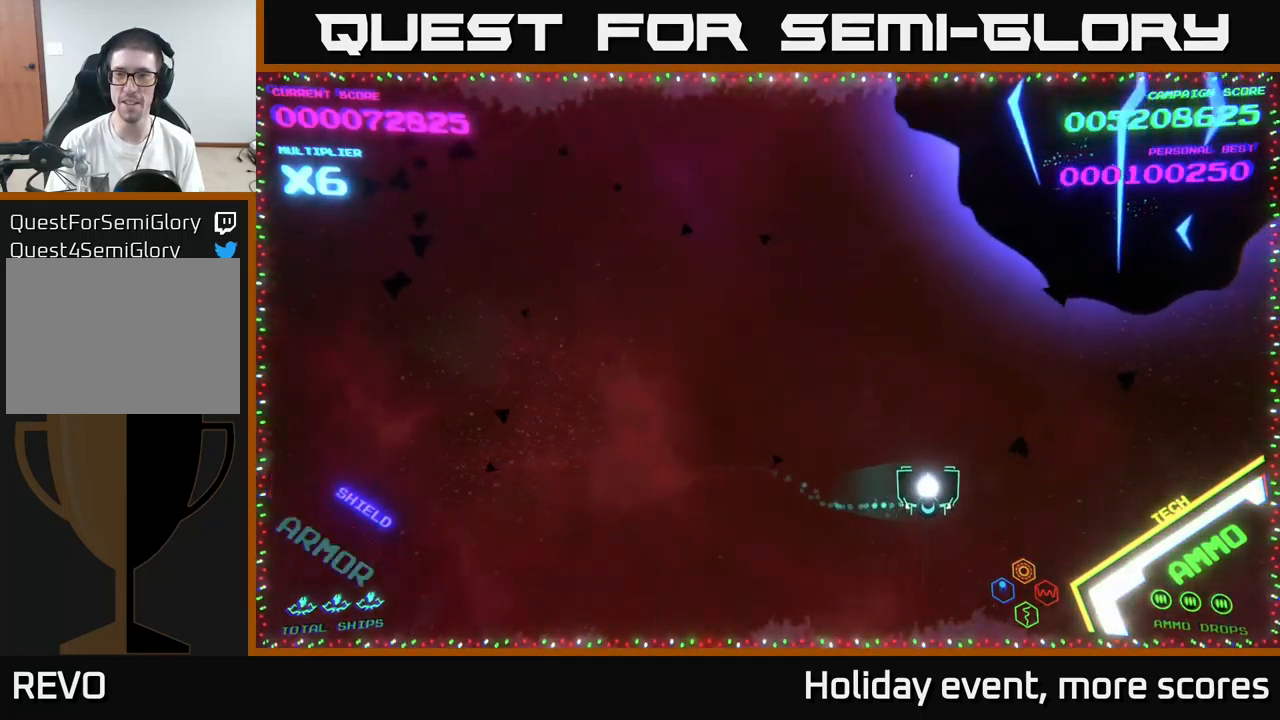
{"buttons": [], "left_stick": "left", "right_stick": "center", "events": [[183, "X", "down"], [233, "X", "up"], [300, "left_stick", "down"], [316, "X", "down"], [366, "X", "up"], [433, "X", "down"], [466, "X", "up"], [500, "left_stick", "left"]]}
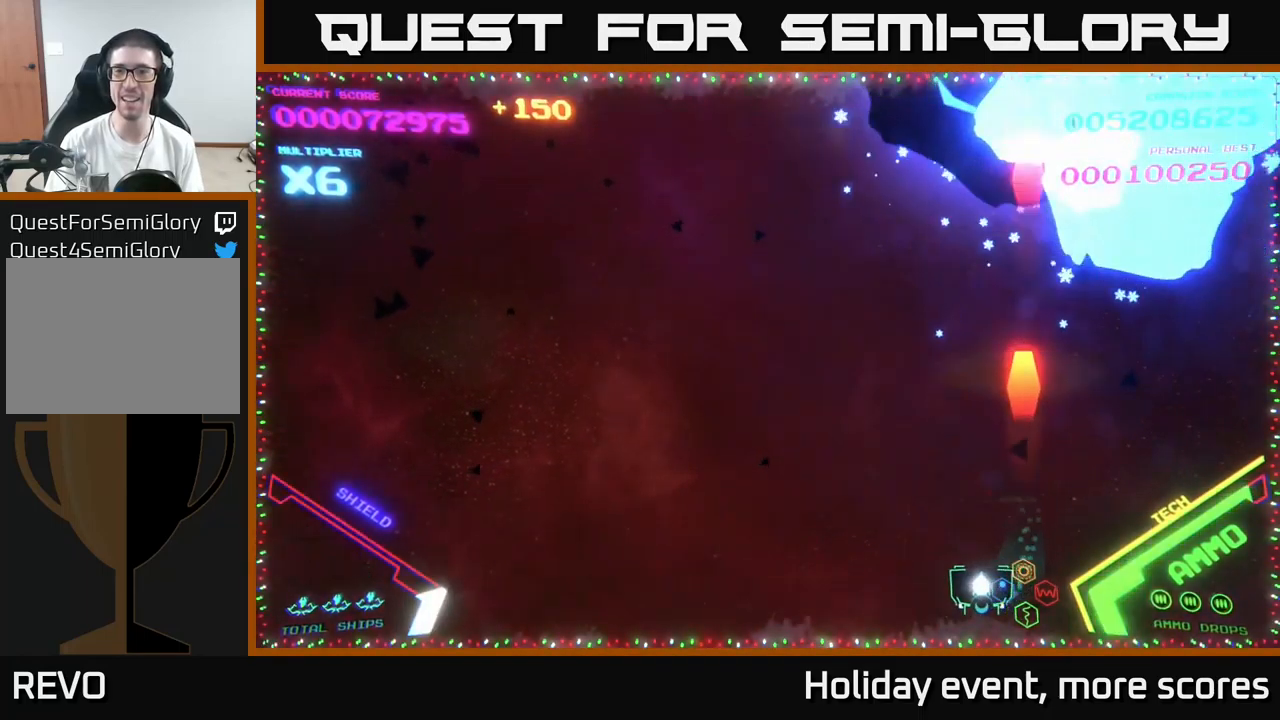
{"buttons": [], "left_stick": "up", "right_stick": "center", "events": [[83, "left_stick", "center"], [133, "X", "down"], [200, "X", "up"], [266, "X", "down"], [316, "X", "up"], [350, "X", "down"], [366, "left_stick", "right"], [416, "X", "up"], [466, "left_stick", "up"]]}
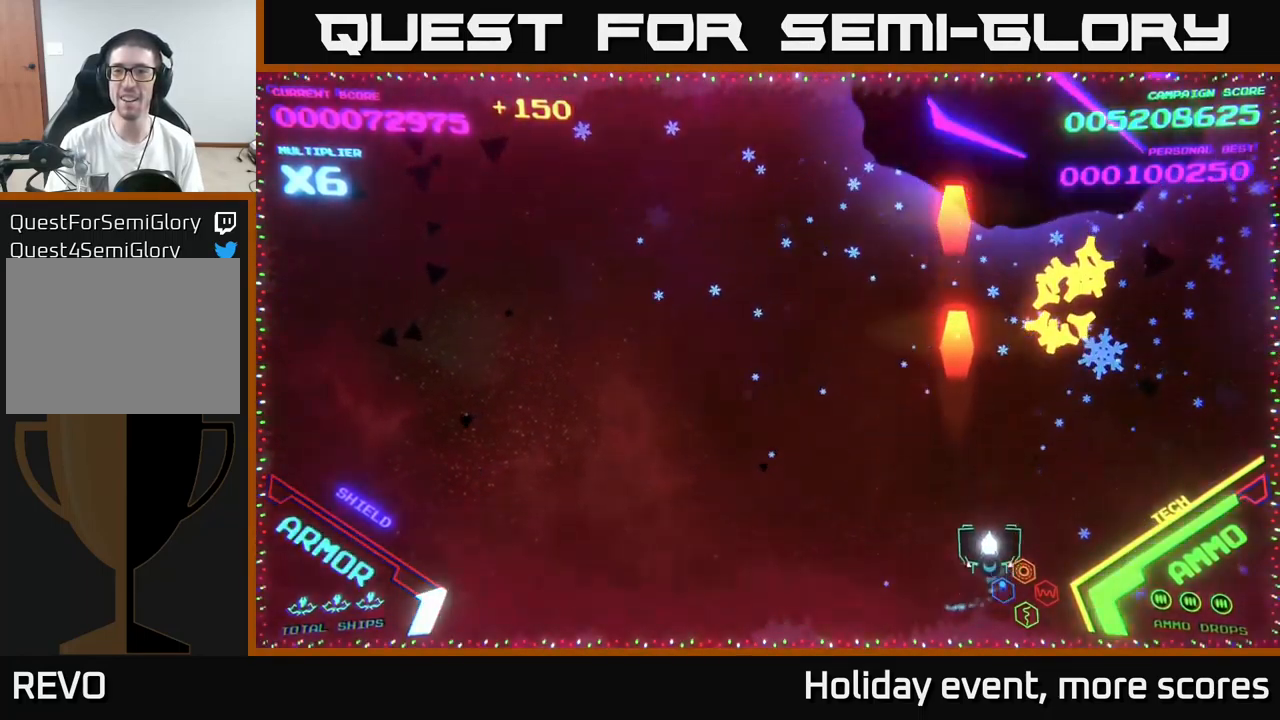
{"buttons": [], "left_stick": "center", "right_stick": "center", "events": [[133, "left_stick", "down-right"], [316, "left_stick", "up"], [466, "left_stick", "center"]]}
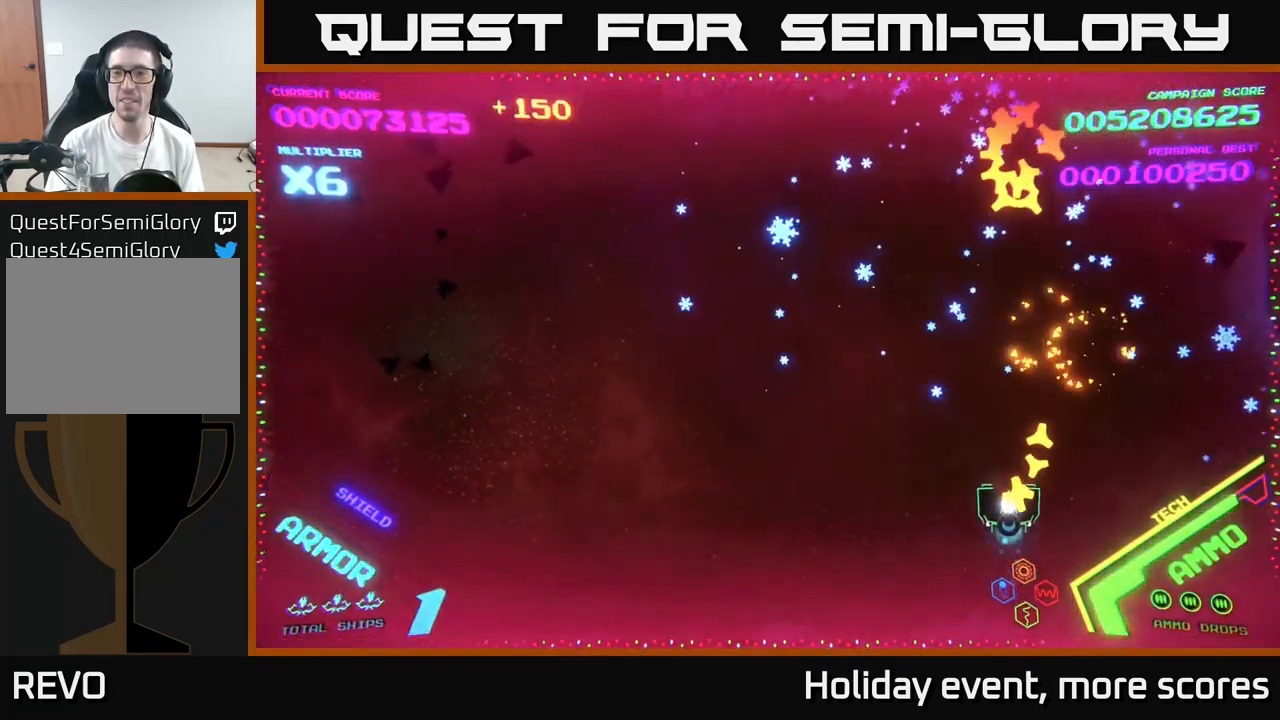
{"buttons": [], "left_stick": "up-right", "right_stick": "center", "events": [[16, "left_stick", "left"], [166, "left_stick", "up"], [283, "left_stick", "up-right"]]}
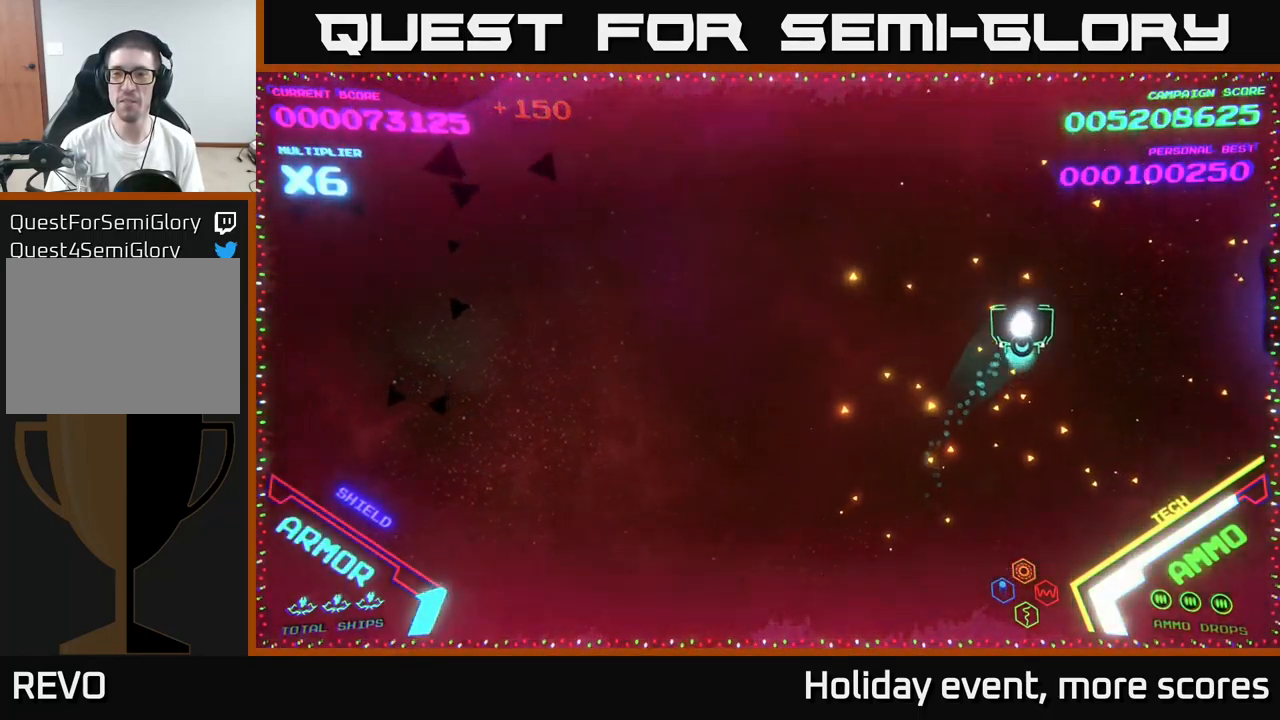
{"buttons": [], "left_stick": "left", "right_stick": "center", "events": [[183, "left_stick", "left"]]}
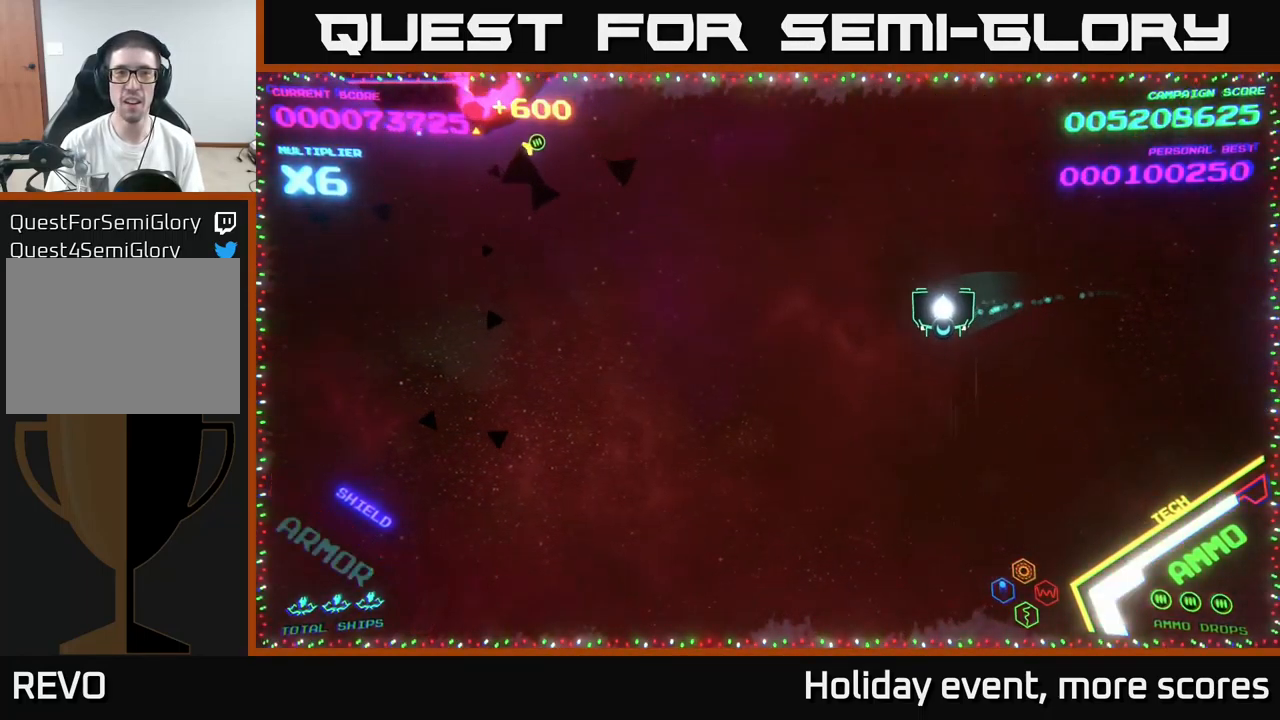
{"buttons": [], "left_stick": "left", "right_stick": "center", "events": [[233, "left_stick", "down-left"], [433, "left_stick", "left"]]}
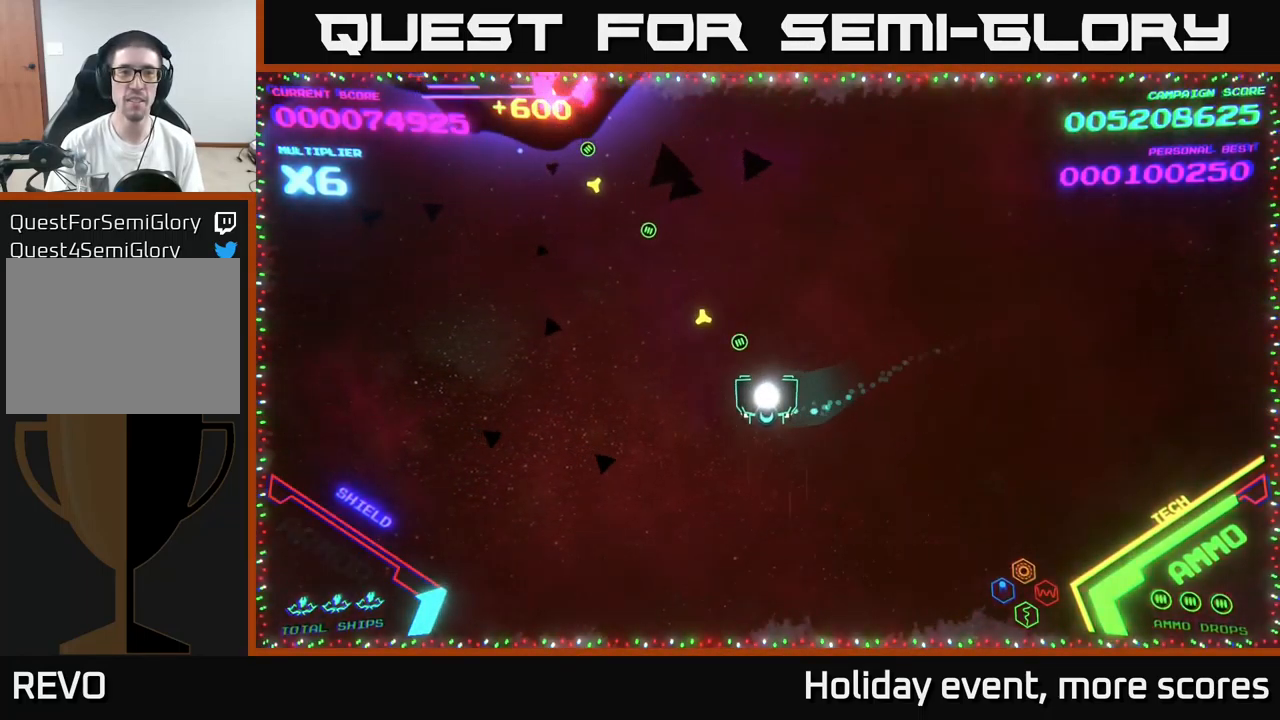
{"buttons": ["A"], "left_stick": "up-left", "right_stick": "center", "events": [[116, "A", "down"], [200, "A", "up"], [250, "A", "down"], [383, "left_stick", "up-left"]]}
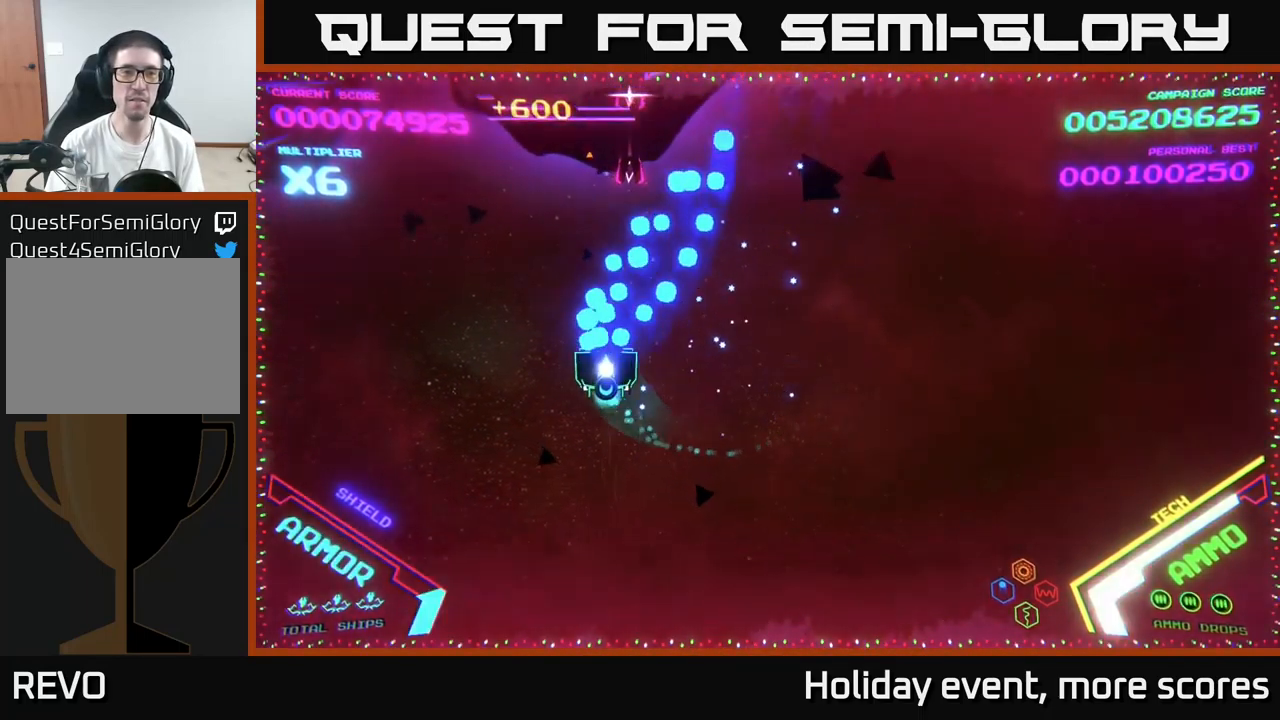
{"buttons": ["A"], "left_stick": "down-left", "right_stick": "center", "events": [[116, "left_stick", "up-right"], [183, "left_stick", "down"], [300, "left_stick", "down-right"], [483, "left_stick", "down-left"]]}
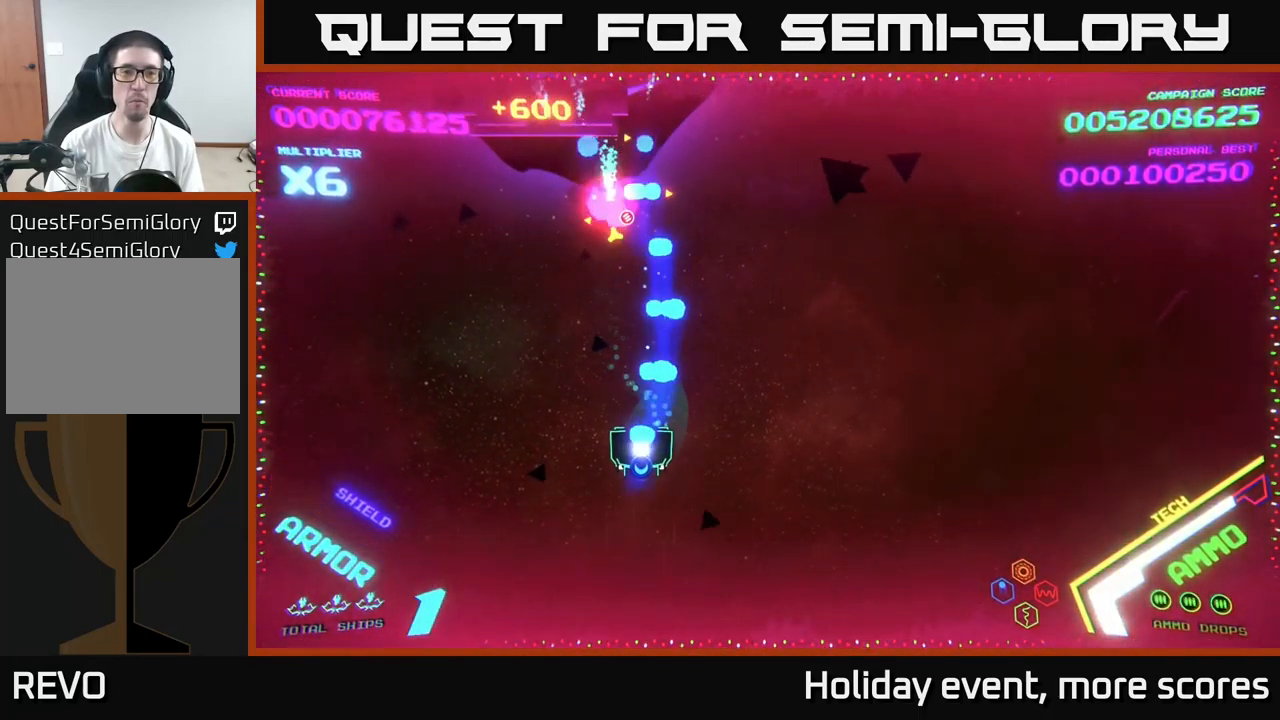
{"buttons": ["A"], "left_stick": "up", "right_stick": "center", "events": [[83, "A", "up"], [117, "left_stick", "up-right"], [133, "A", "down"], [217, "left_stick", "down"], [317, "left_stick", "down-left"], [500, "left_stick", "up"]]}
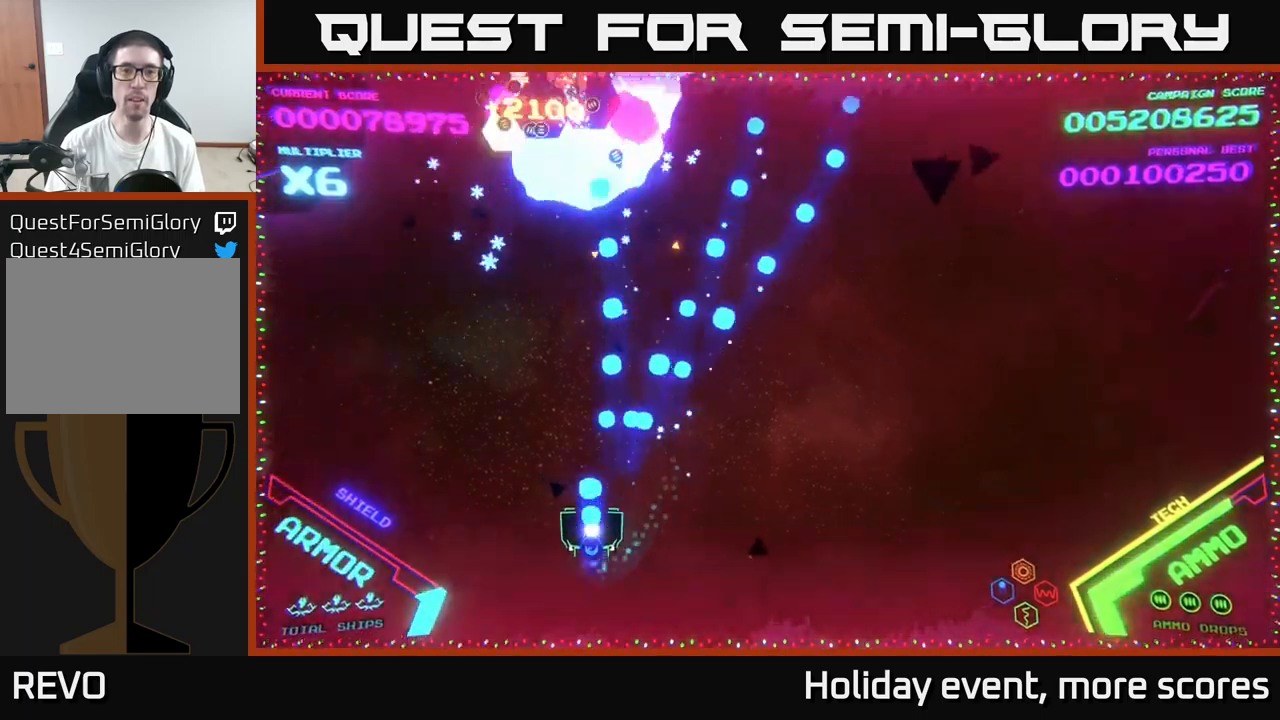
{"buttons": ["A"], "left_stick": "down-right", "right_stick": "center", "events": [[50, "left_stick", "up-right"], [83, "A", "up"], [333, "X", "down"], [333, "left_stick", "down-left"], [400, "X", "up"], [433, "A", "down"], [433, "left_stick", "down-right"]]}
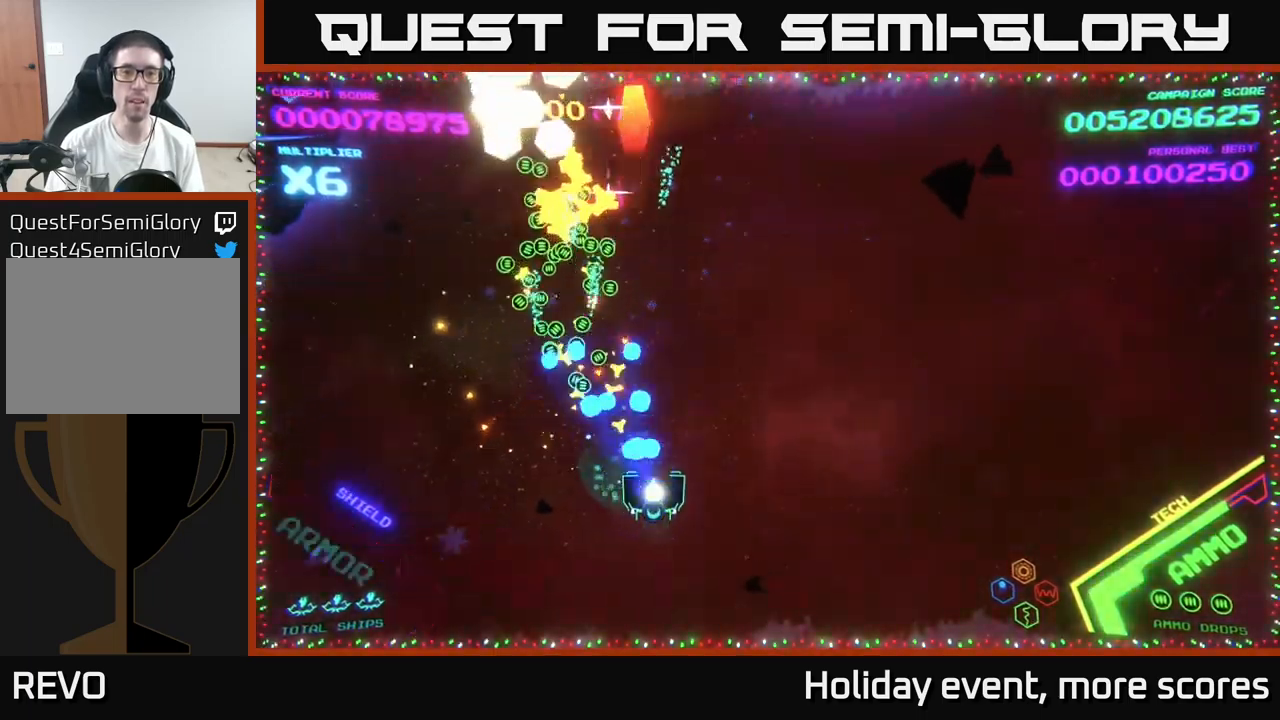
{"buttons": ["A"], "left_stick": "down", "right_stick": "center", "events": [[117, "A", "up"], [200, "left_stick", "down-left"], [317, "left_stick", "up-left"], [433, "left_stick", "down"], [500, "A", "down"]]}
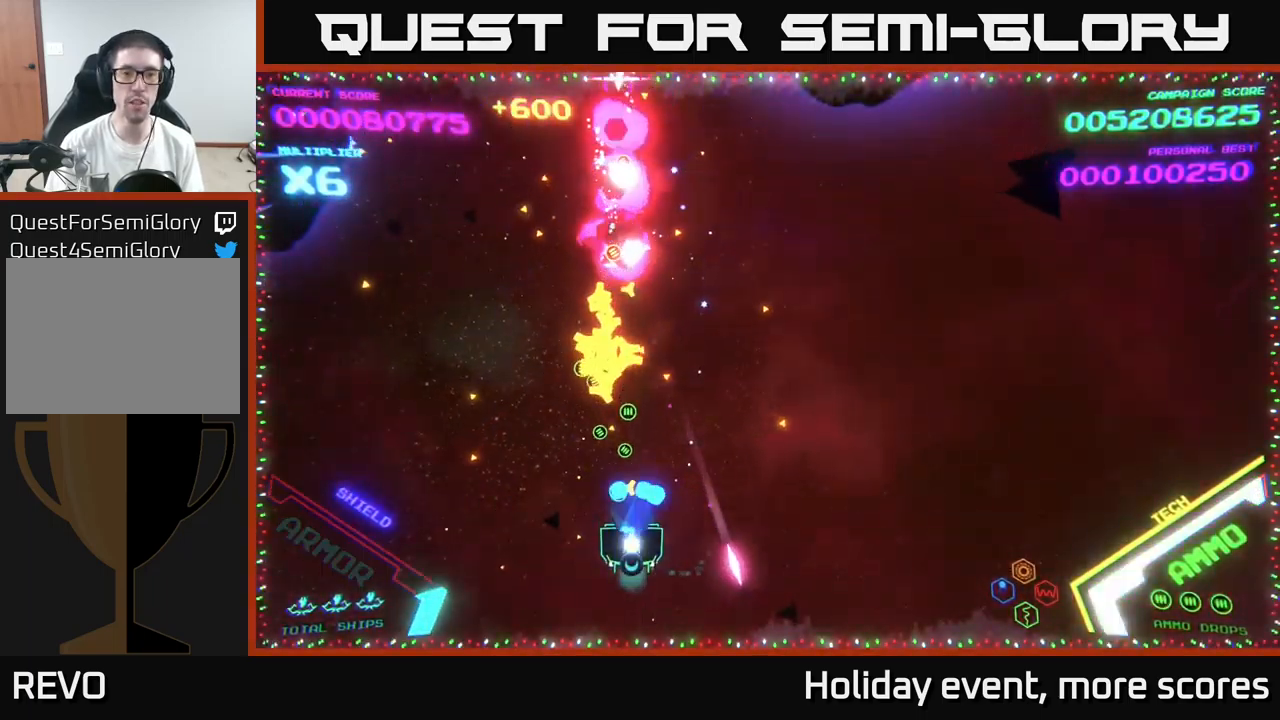
{"buttons": ["A"], "left_stick": "right", "right_stick": "center", "events": [[117, "A", "up"], [150, "left_stick", "up-left"], [183, "A", "down"], [267, "A", "up"], [317, "A", "down"], [367, "left_stick", "right"], [417, "A", "up"], [500, "A", "down"]]}
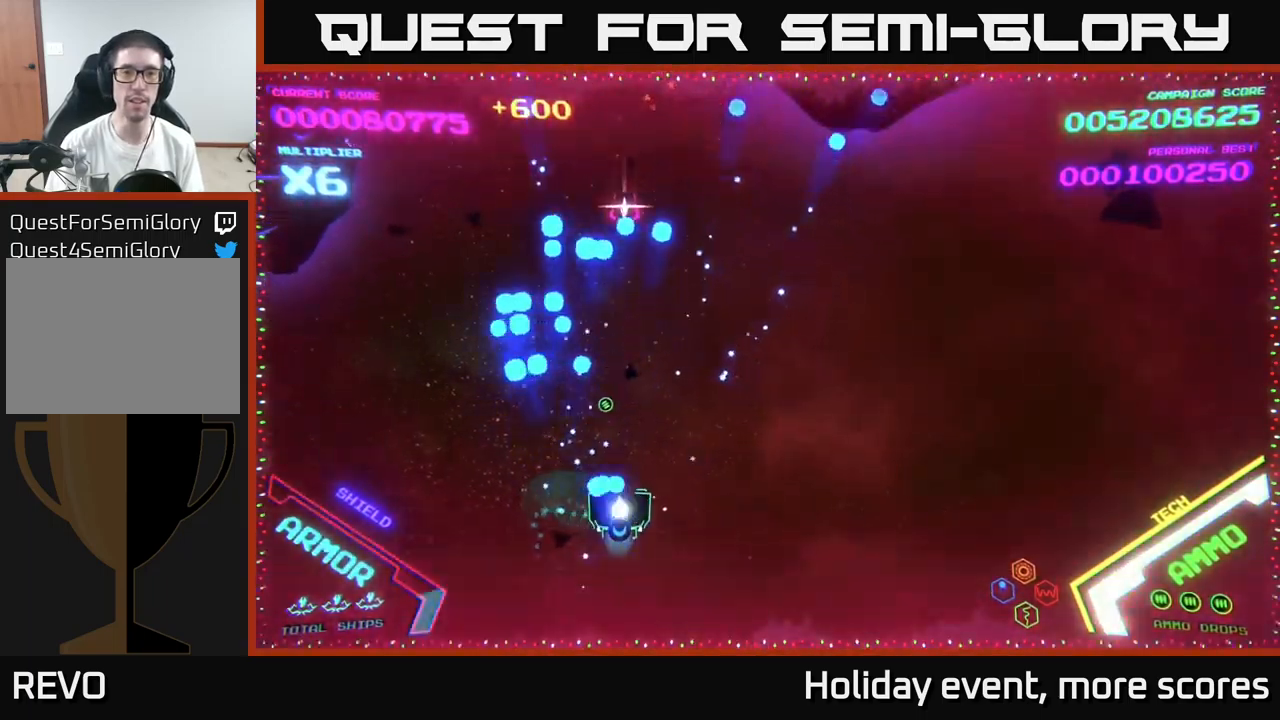
{"buttons": [], "left_stick": "up-right", "right_stick": "center", "events": [[100, "A", "up"], [400, "left_stick", "up-right"]]}
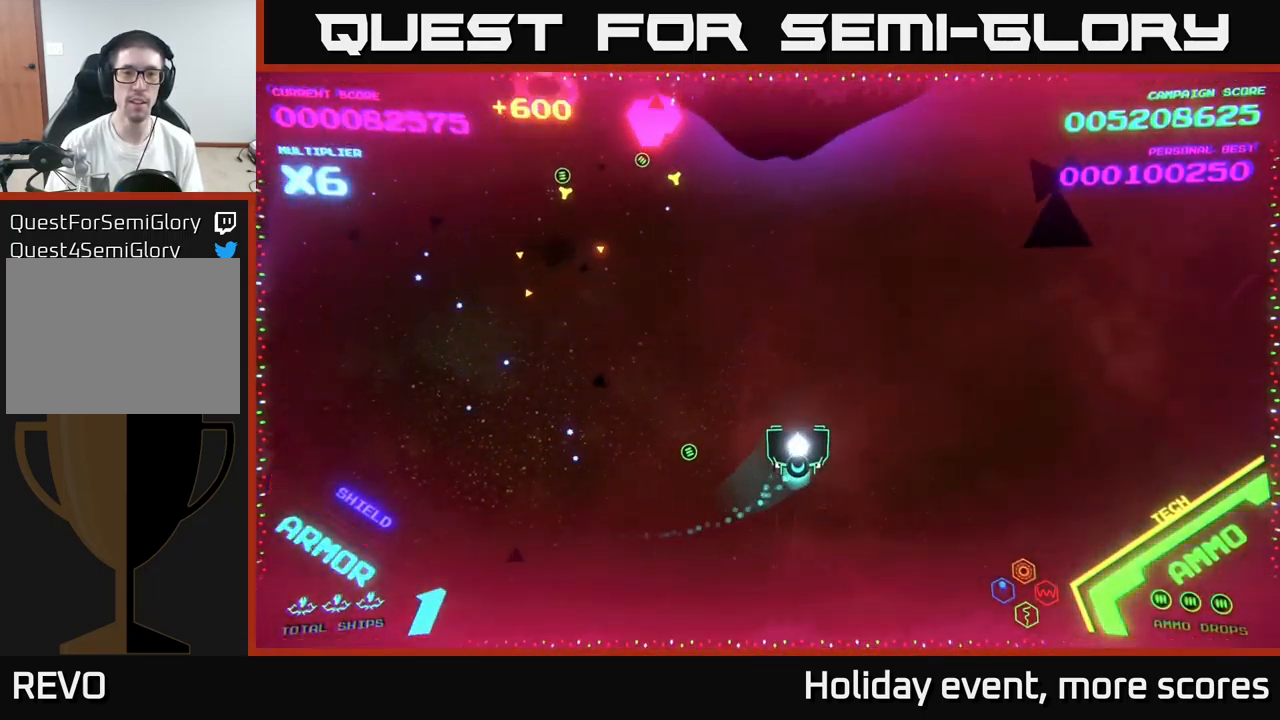
{"buttons": [], "left_stick": "left", "right_stick": "center", "events": [[250, "A", "down"], [250, "left_stick", "down-left"], [483, "A", "up"], [500, "left_stick", "left"]]}
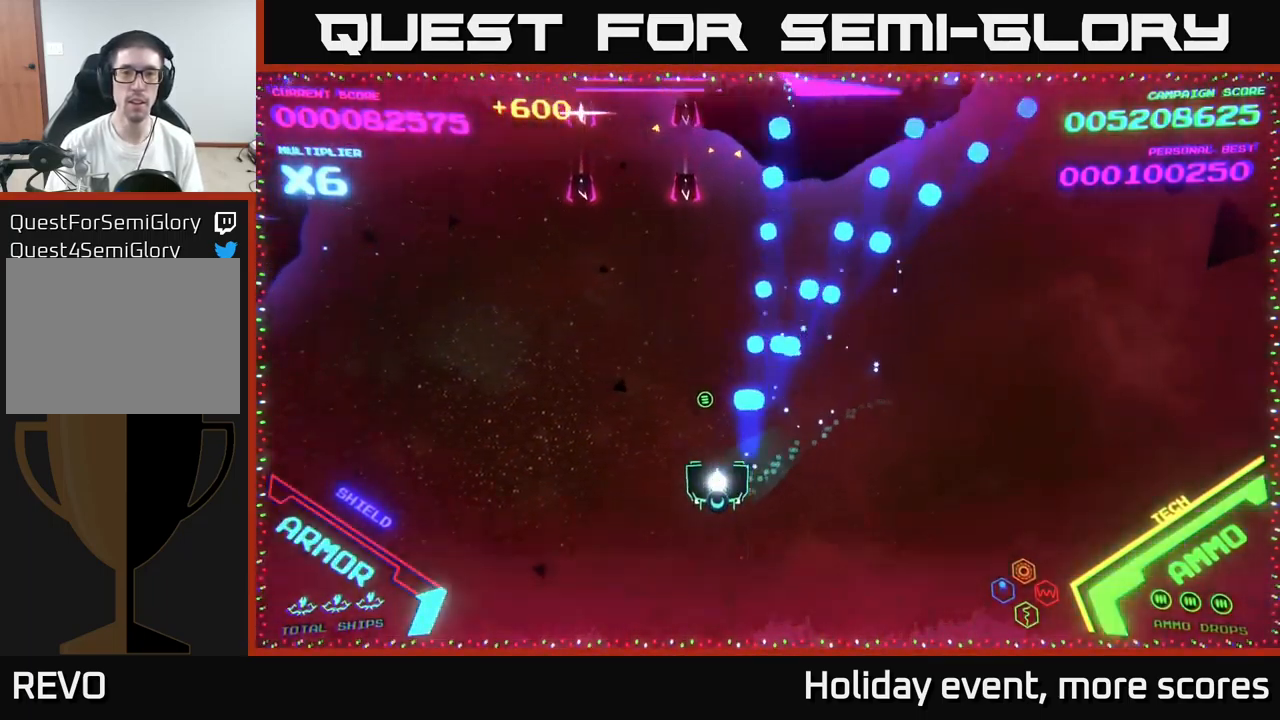
{"buttons": ["A"], "left_stick": "right", "right_stick": "center", "events": [[50, "A", "down"], [150, "A", "up"], [217, "A", "down"], [233, "left_stick", "down-right"], [300, "left_stick", "right"]]}
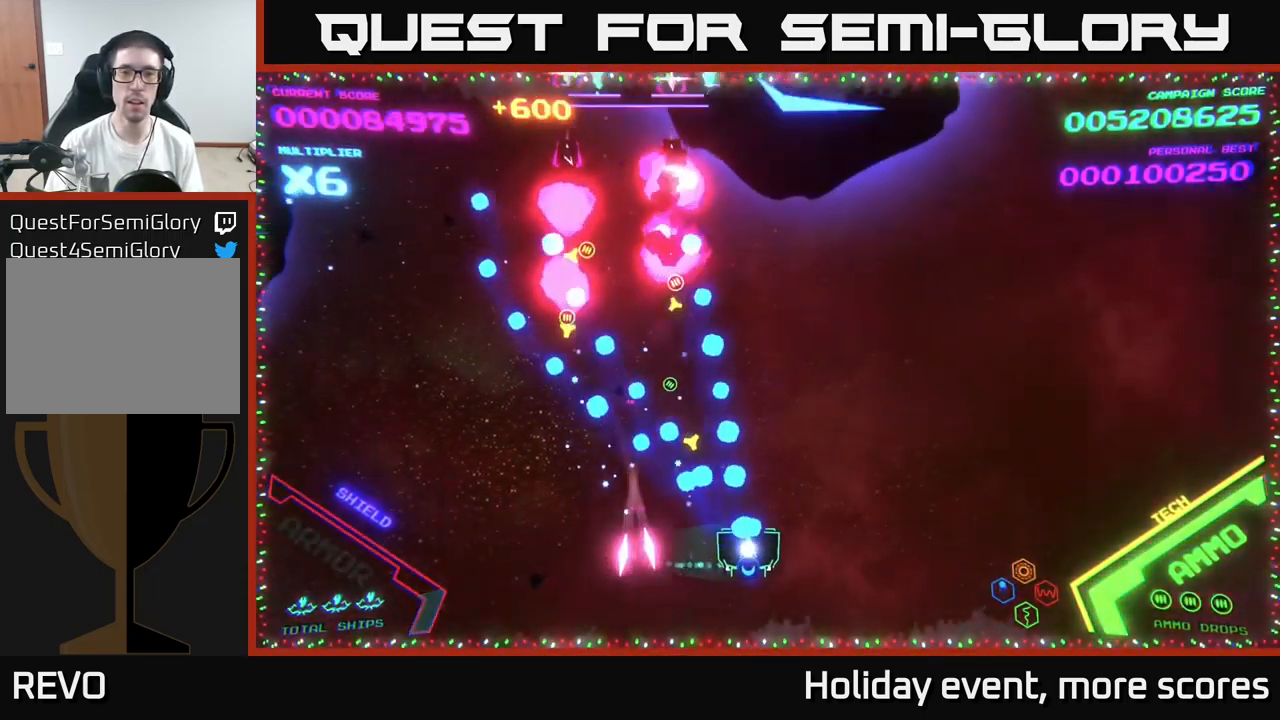
{"buttons": [], "left_stick": "right", "right_stick": "center", "events": [[50, "A", "up"], [133, "X", "down"], [133, "left_stick", "up"], [167, "X", "up"], [233, "X", "down"], [283, "X", "up"], [317, "X", "down"], [333, "left_stick", "down-right"], [417, "X", "up"], [433, "left_stick", "right"]]}
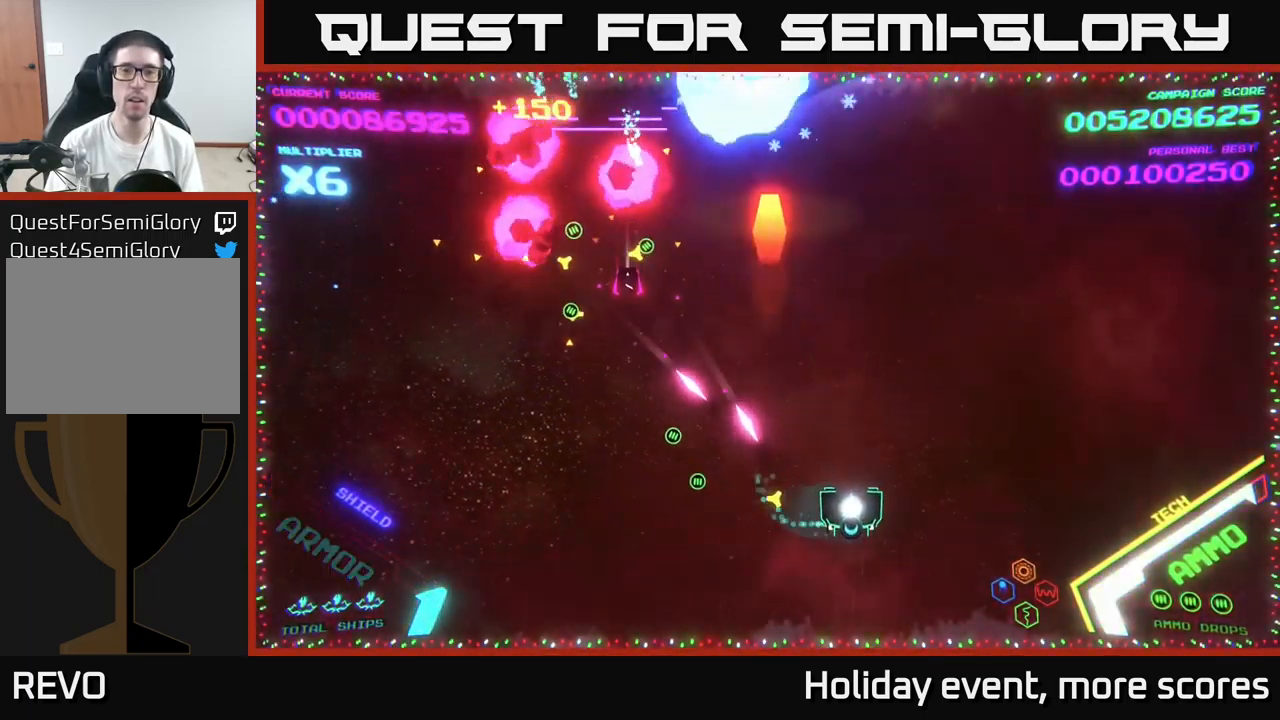
{"buttons": ["B"], "left_stick": "up-right", "right_stick": "center", "events": [[67, "left_stick", "up-right"], [383, "B", "down"]]}
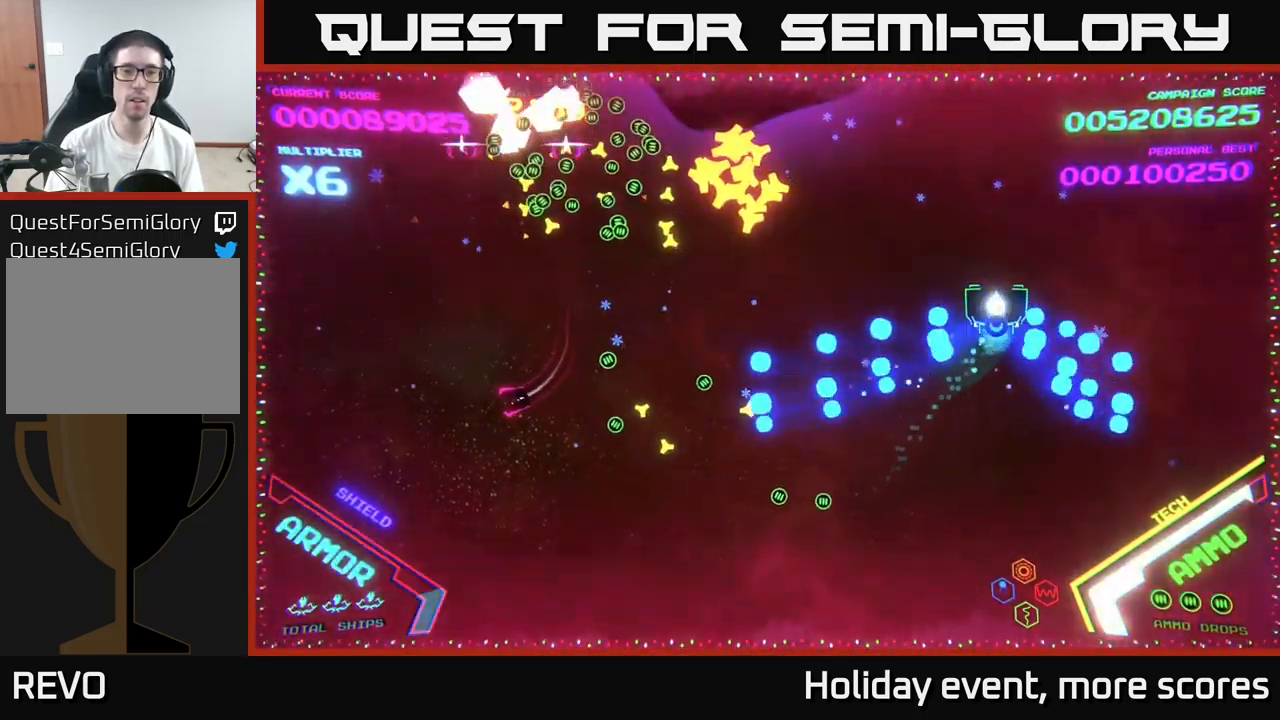
{"buttons": ["B"], "left_stick": "down", "right_stick": "center", "events": [[17, "B", "up"], [33, "left_stick", "up"], [67, "B", "down"], [333, "left_stick", "down"], [367, "B", "up"], [417, "B", "down"]]}
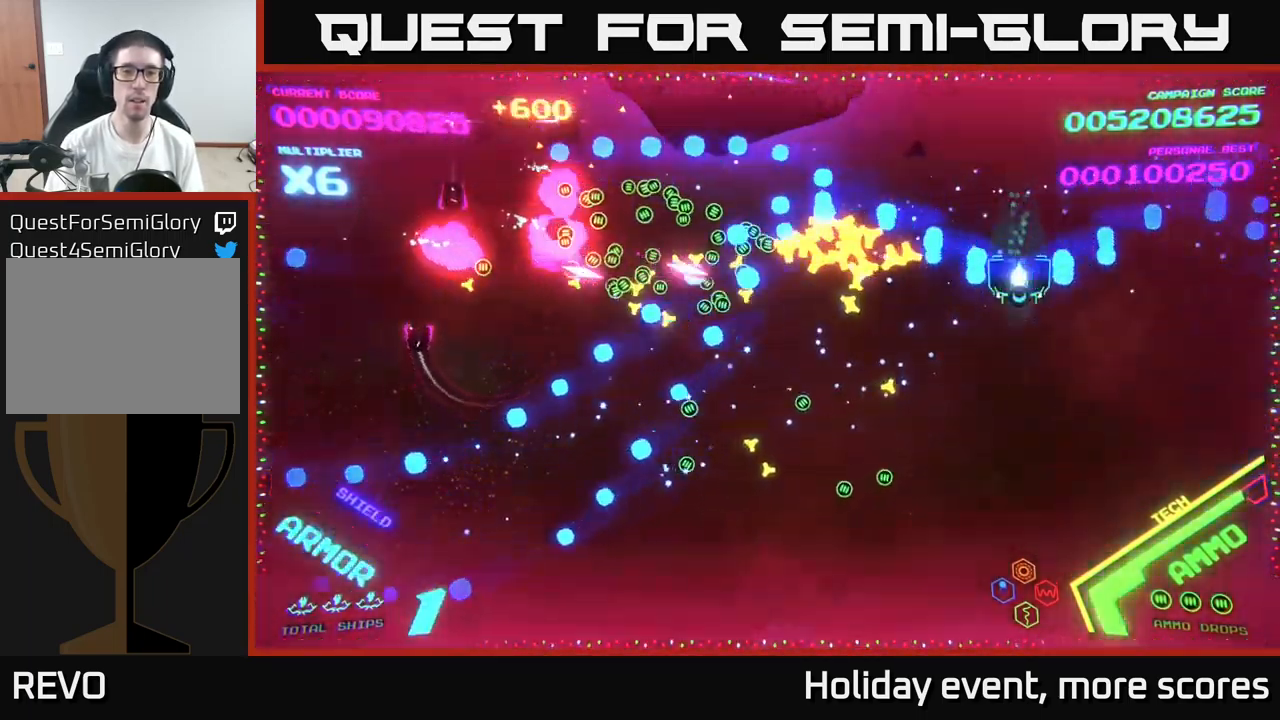
{"buttons": [], "left_stick": "down-left", "right_stick": "center", "events": [[100, "B", "up"], [117, "B", "down"], [250, "B", "up"], [317, "B", "down"], [317, "left_stick", "down-left"], [434, "B", "up"]]}
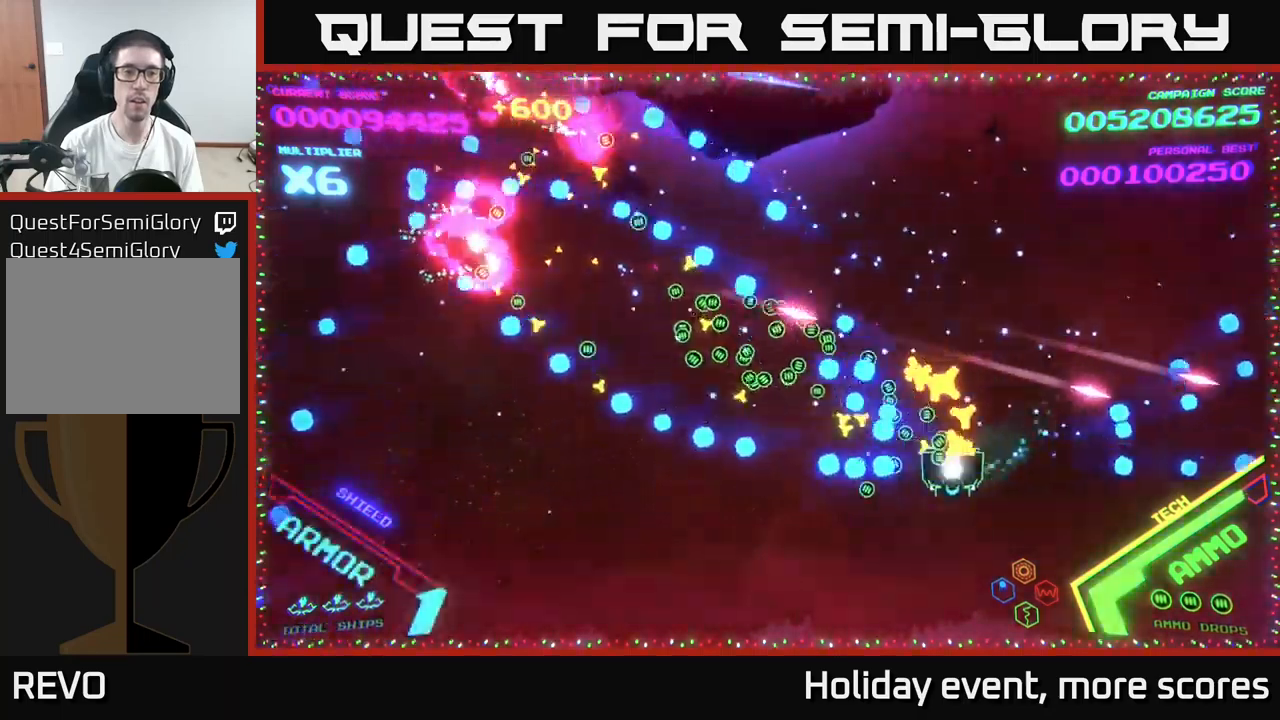
{"buttons": [], "left_stick": "down-left", "right_stick": "center", "events": [[100, "left_stick", "left"], [350, "left_stick", "down-left"]]}
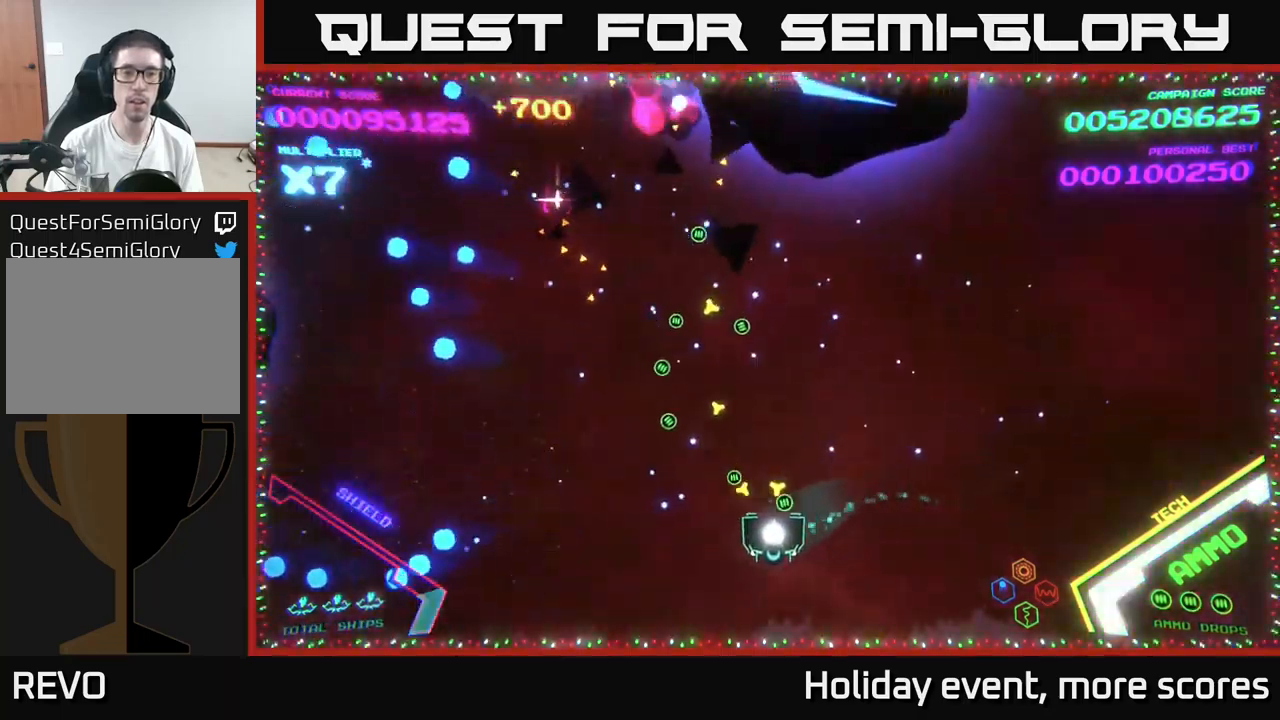
{"buttons": [], "left_stick": "up-left", "right_stick": "center", "events": [[50, "left_stick", "left"], [367, "left_stick", "up-left"]]}
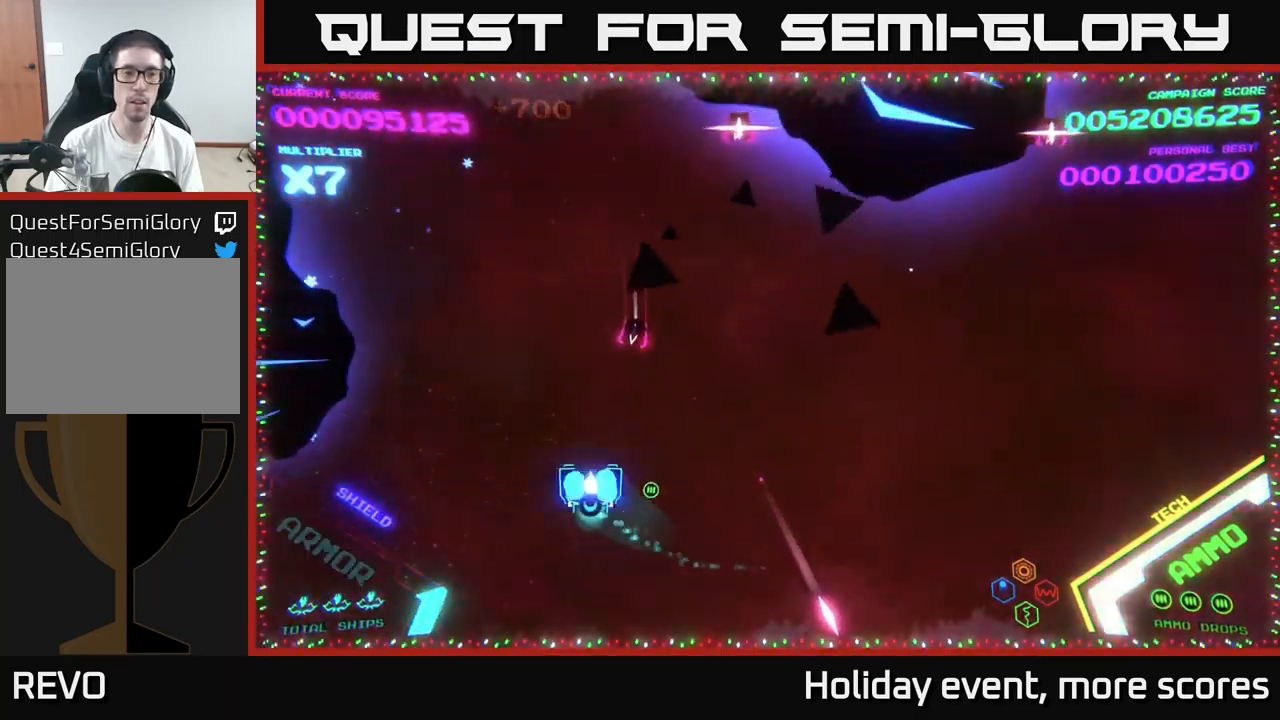
{"buttons": ["B"], "left_stick": "up", "right_stick": "center", "events": [[17, "B", "down"], [317, "left_stick", "up"]]}
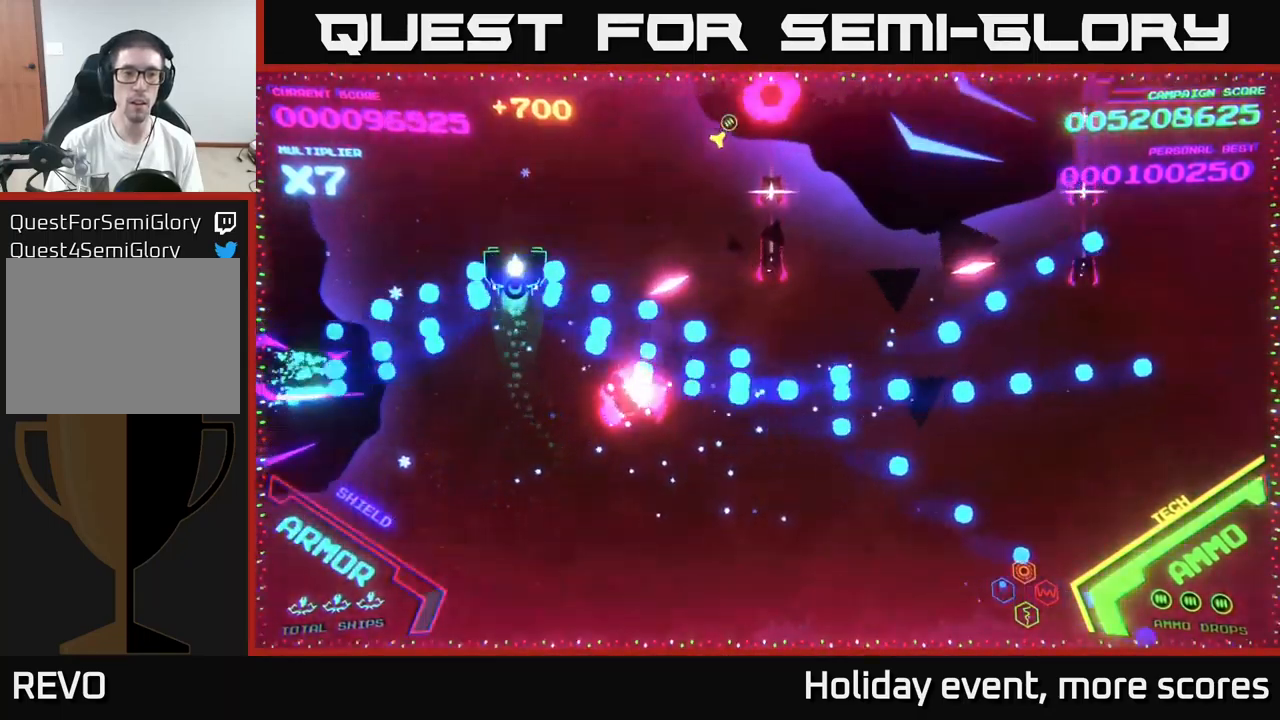
{"buttons": ["B"], "left_stick": "down", "right_stick": "center", "events": [[300, "left_stick", "down-left"], [417, "left_stick", "down"], [434, "B", "up"], [500, "B", "down"]]}
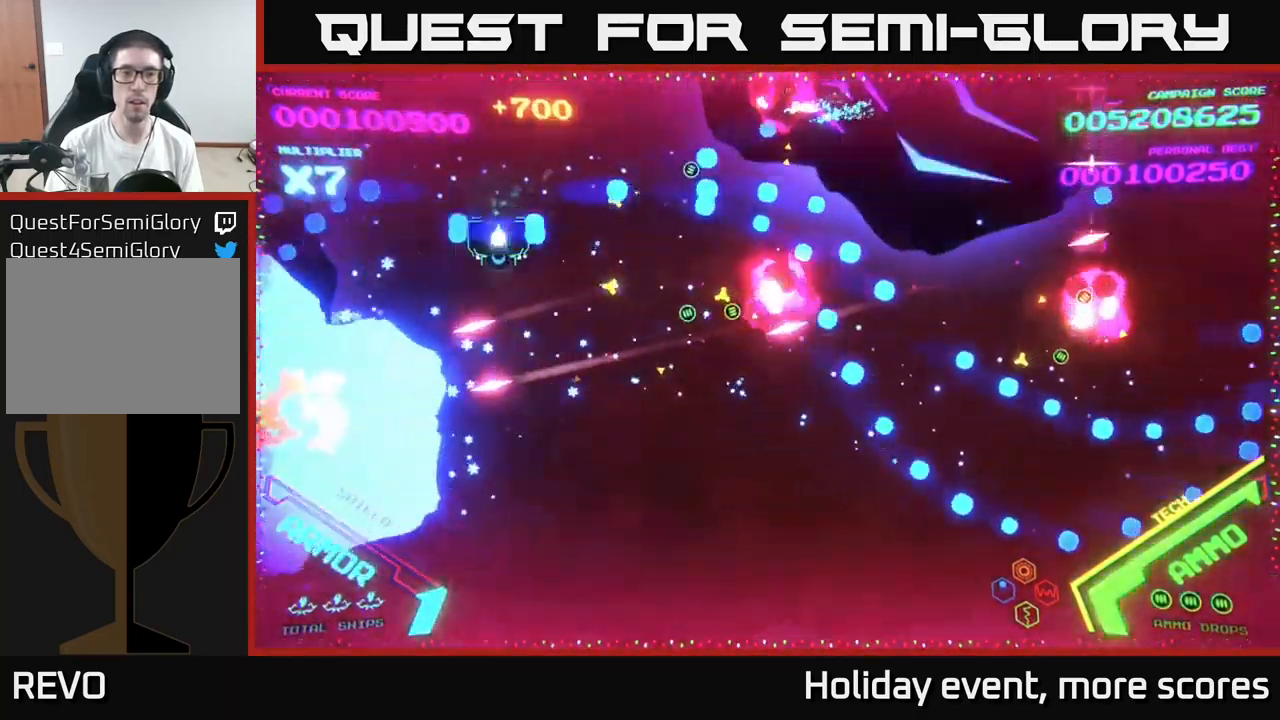
{"buttons": ["B"], "left_stick": "down", "right_stick": "center", "events": [[50, "left_stick", "right"], [100, "B", "up"], [134, "B", "down"], [150, "left_stick", "up"], [234, "B", "up"], [284, "B", "down"], [417, "left_stick", "left"], [500, "left_stick", "down"]]}